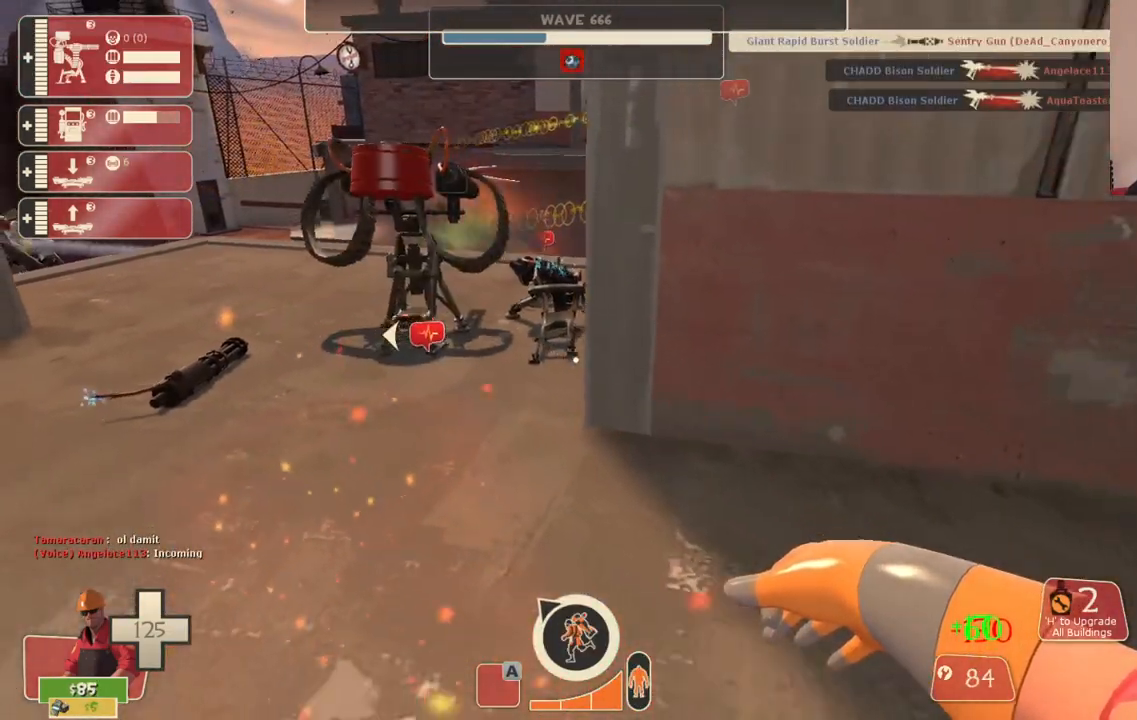
Gameplay with a controller (PlayStation layout); each line is a JSON object with the inputs held at the frame after it. "events" lists button and stick changes between this image and that frame as [ms after this image, input, new state], when the widget could be followed in between.
{"buttons": [], "left_stick": "up-right", "right_stick": "center", "events": [[200, "left_stick", "up-right"]]}
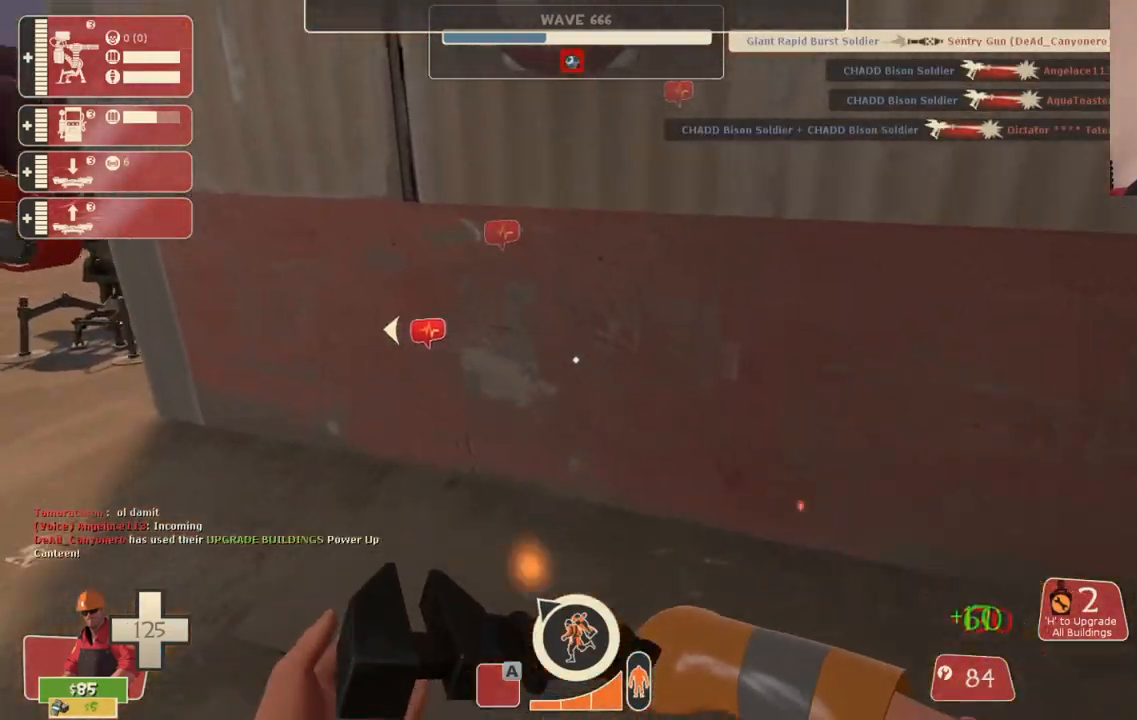
{"buttons": [], "left_stick": "up-left", "right_stick": "center", "events": [[17, "right_stick", "left"], [167, "right_stick", "center"], [200, "left_stick", "down-right"], [367, "left_stick", "down-left"], [467, "left_stick", "up-left"]]}
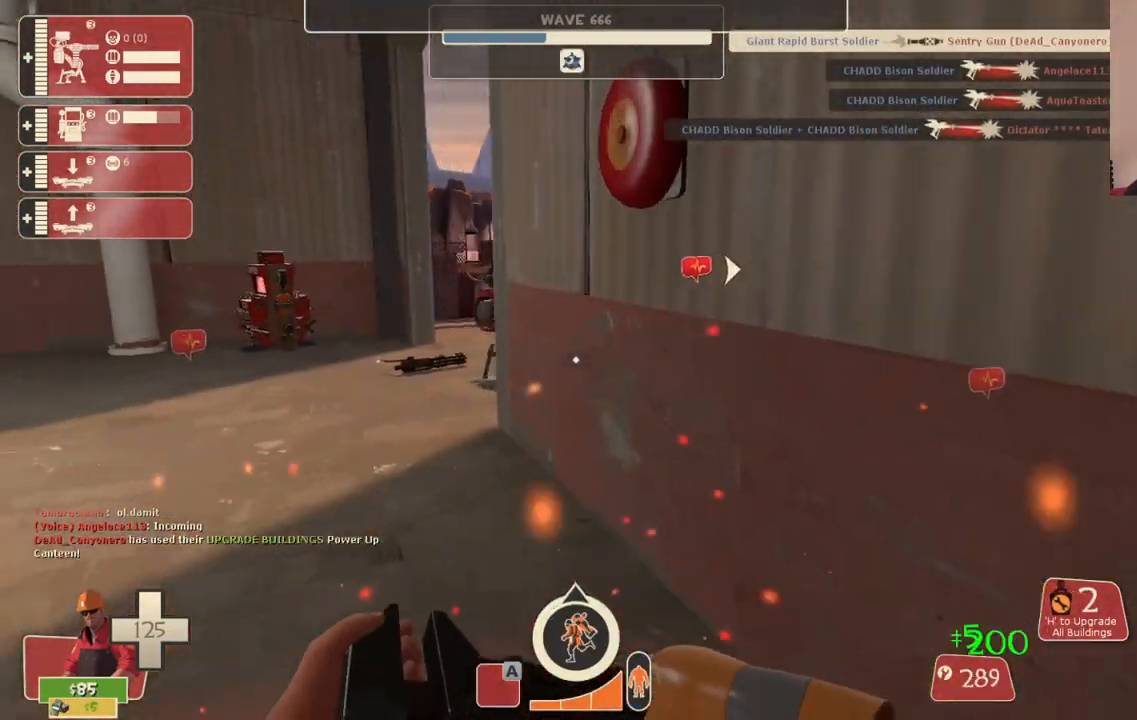
{"buttons": [], "left_stick": "up-left", "right_stick": "center", "events": [[267, "right_stick", "right"], [433, "right_stick", "center"]]}
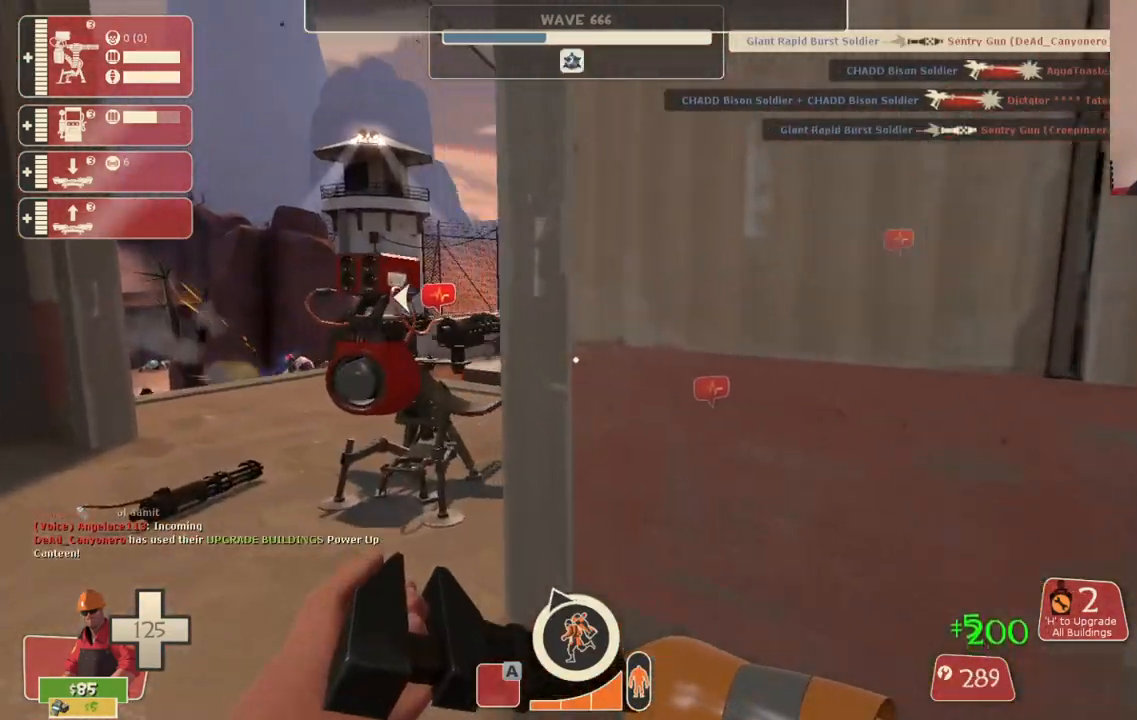
{"buttons": ["R2"], "left_stick": "center", "right_stick": "center", "events": [[267, "left_stick", "center"], [333, "R2", "down"]]}
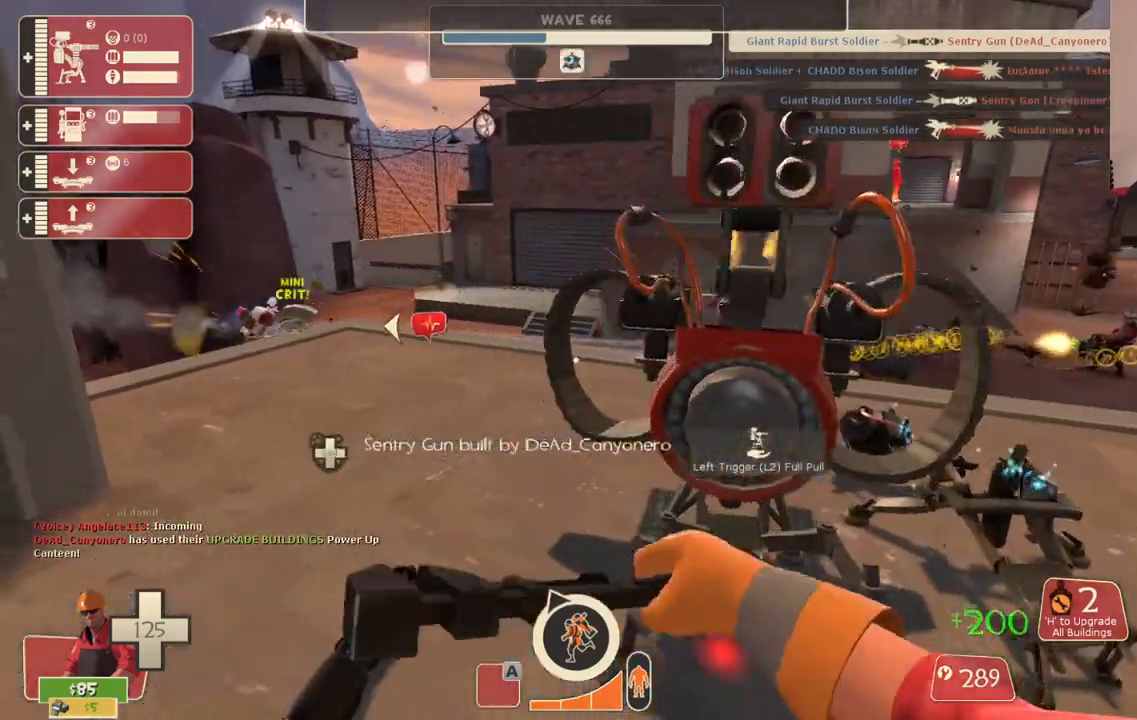
{"buttons": ["R2"], "left_stick": "center", "right_stick": "center", "events": []}
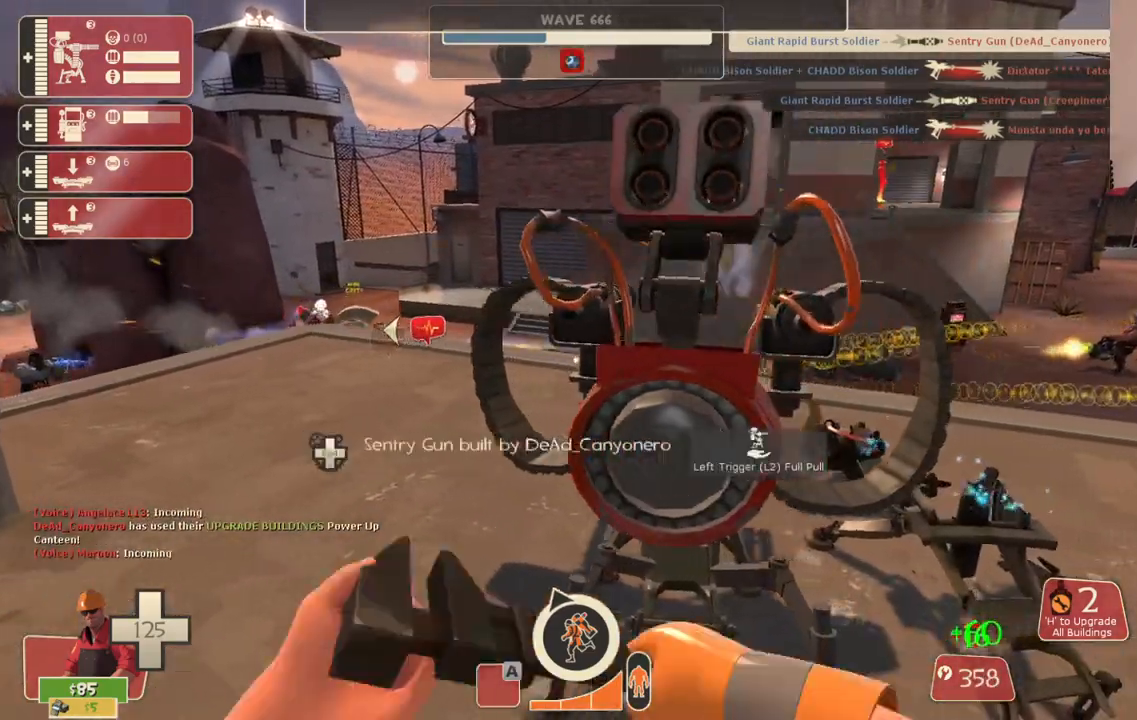
{"buttons": ["R2"], "left_stick": "center", "right_stick": "center", "events": []}
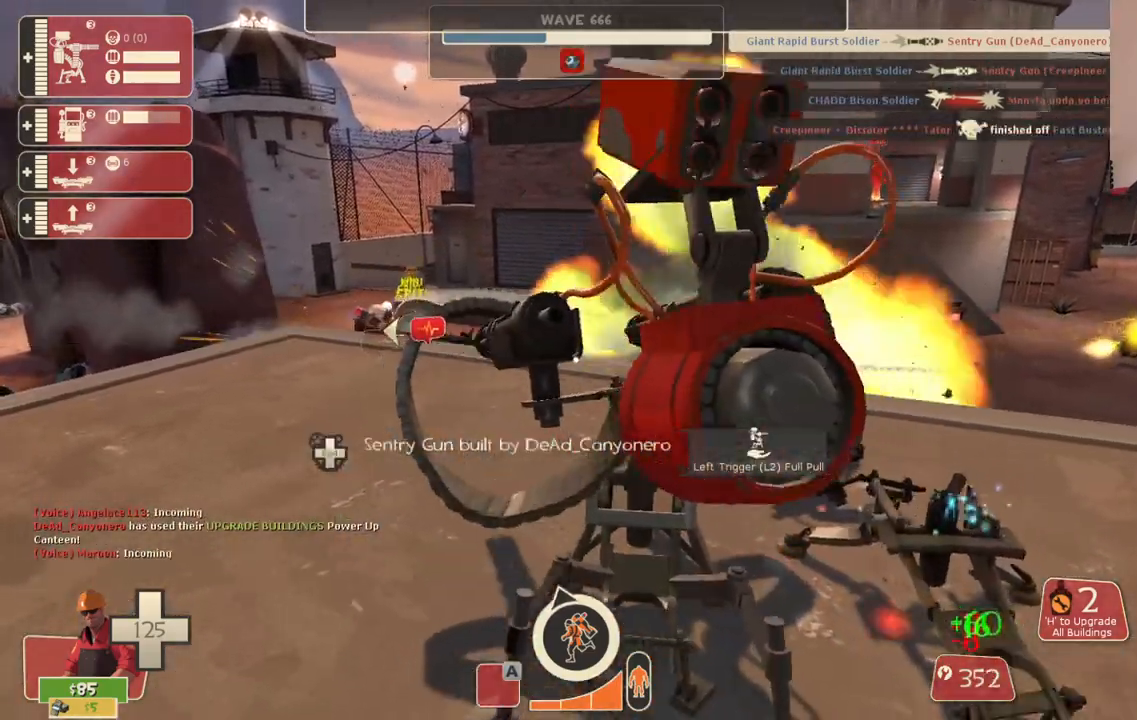
{"buttons": ["R2"], "left_stick": "center", "right_stick": "center", "events": []}
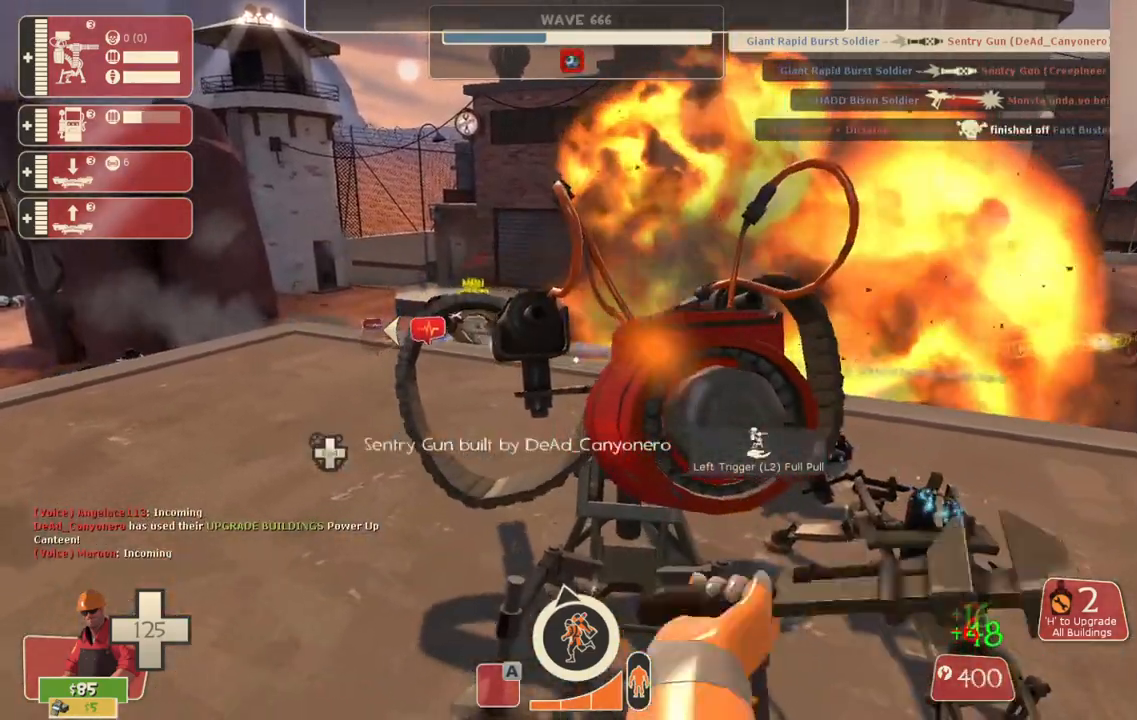
{"buttons": ["R2"], "left_stick": "center", "right_stick": "center", "events": []}
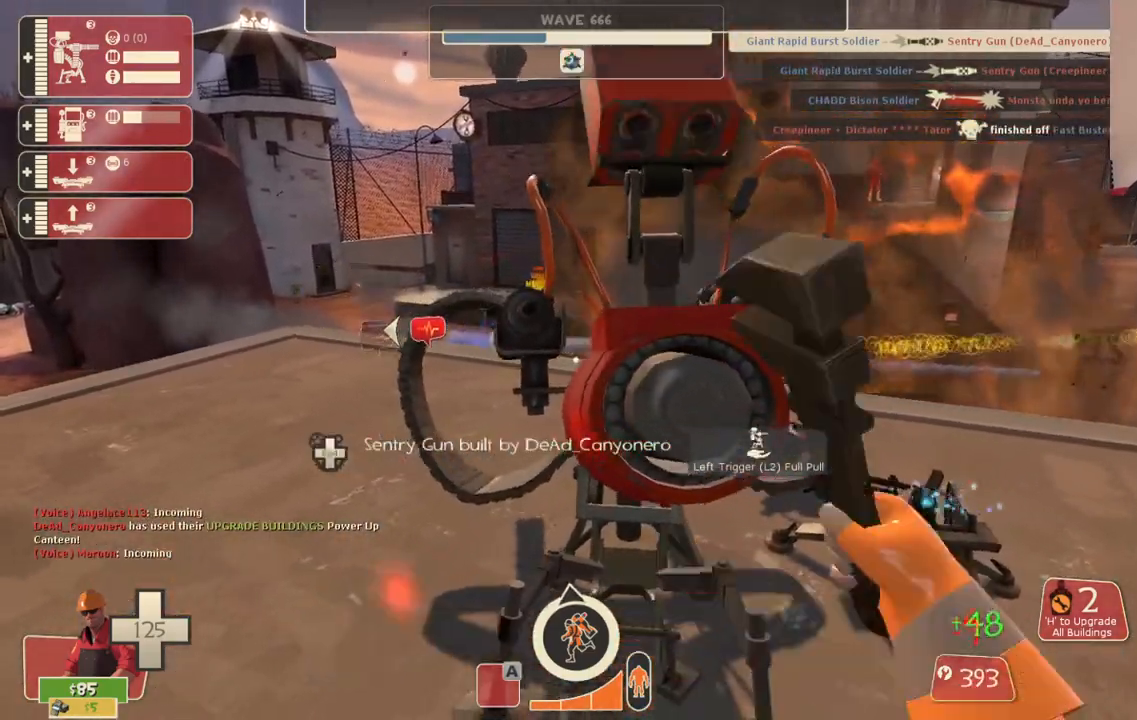
{"buttons": ["R2"], "left_stick": "center", "right_stick": "center", "events": []}
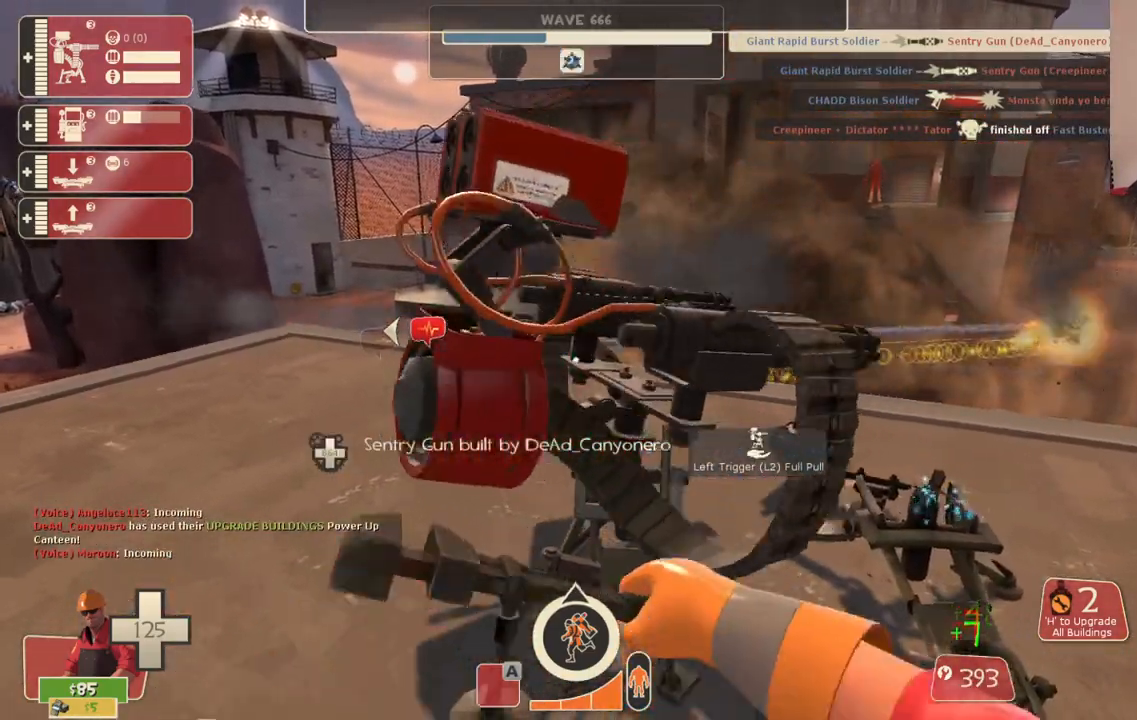
{"buttons": ["R2"], "left_stick": "center", "right_stick": "center", "events": []}
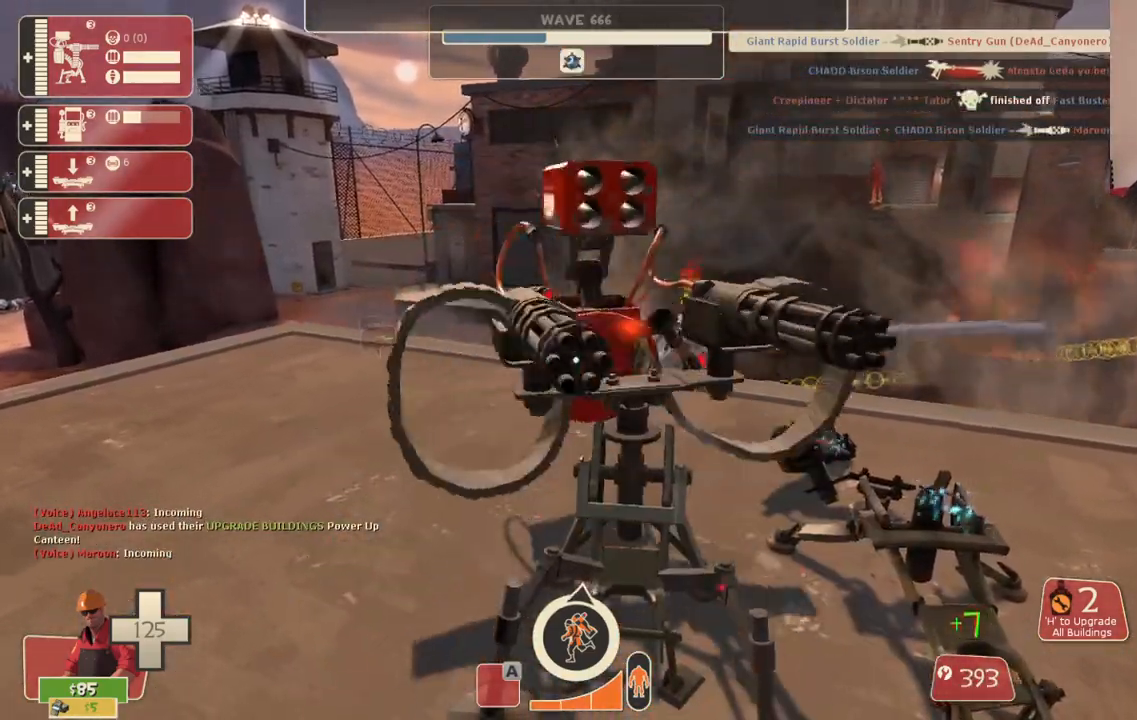
{"buttons": ["R2"], "left_stick": "down-left", "right_stick": "right", "events": [[217, "L3", "down"], [283, "left_stick", "up-left"], [333, "L3", "up"], [367, "left_stick", "left"], [383, "right_stick", "right"], [500, "left_stick", "down-left"]]}
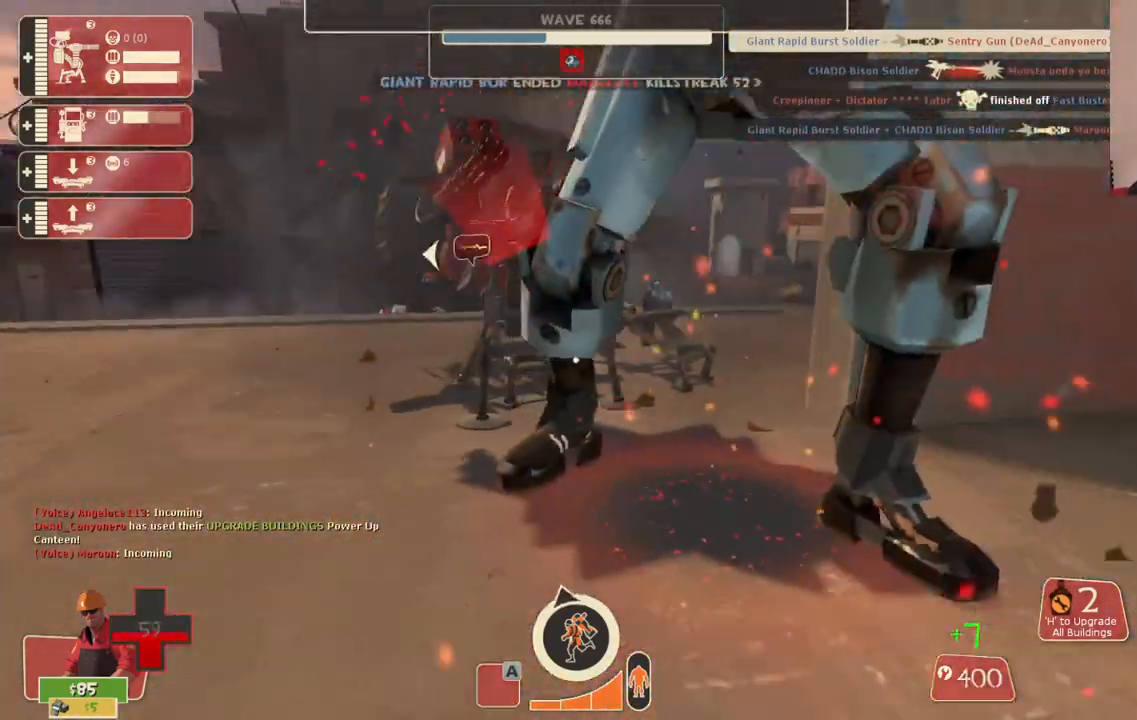
{"buttons": [], "left_stick": "down", "right_stick": "center", "events": [[100, "R2", "up"], [183, "L3", "down"], [183, "left_stick", "down"], [200, "right_stick", "center"], [333, "L3", "up"], [433, "R1", "down"], [500, "R1", "up"]]}
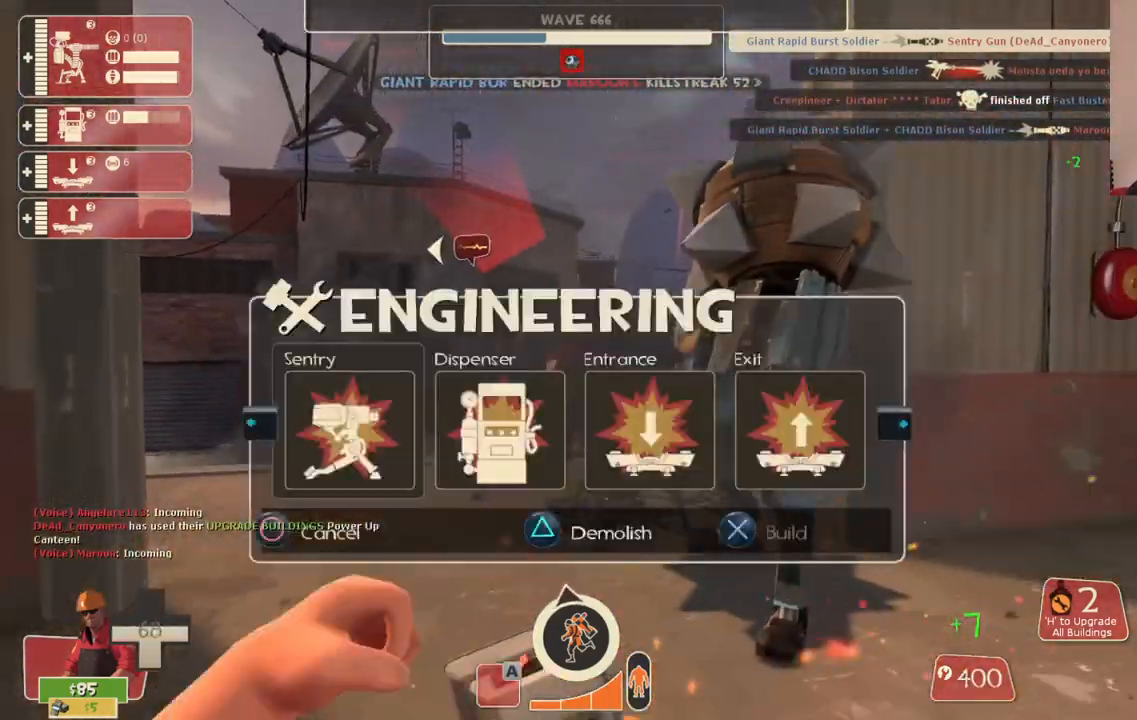
{"buttons": [], "left_stick": "center", "right_stick": "center", "events": [[50, "R1", "down"], [133, "R1", "up"], [400, "left_stick", "center"]]}
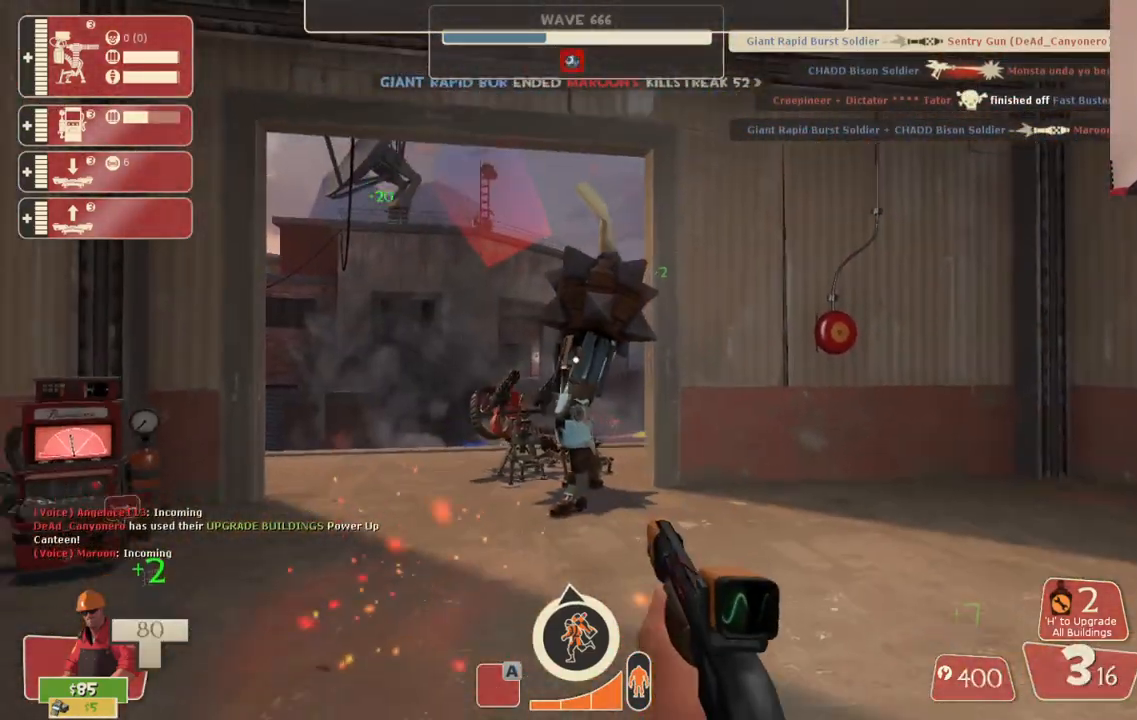
{"buttons": [], "left_stick": "center", "right_stick": "center", "events": []}
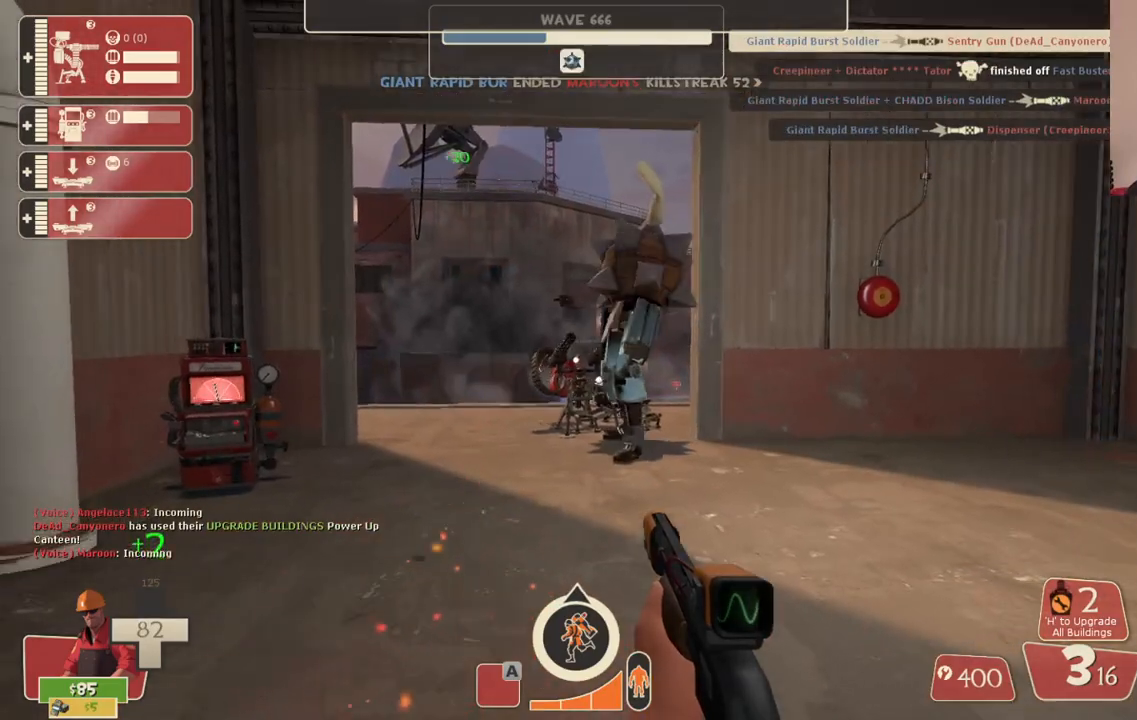
{"buttons": [], "left_stick": "down", "right_stick": "center", "events": [[17, "L2", "down"], [183, "L2", "up"], [250, "left_stick", "down"]]}
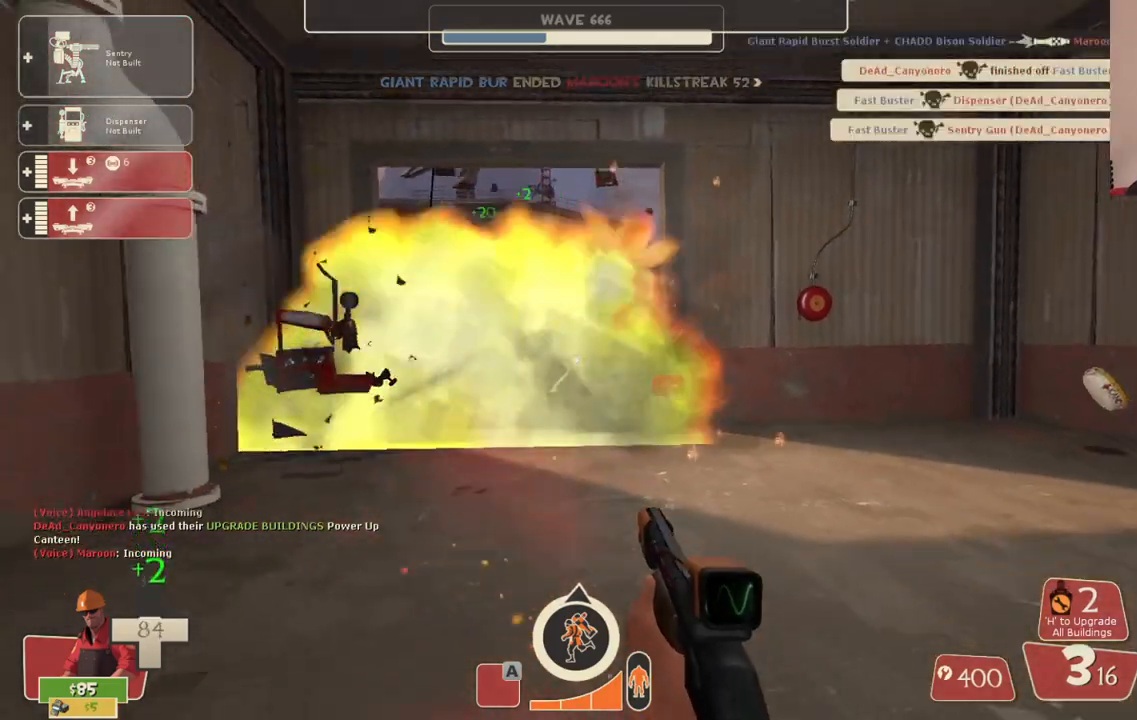
{"buttons": [], "left_stick": "down-right", "right_stick": "center", "events": [[17, "left_stick", "down-right"]]}
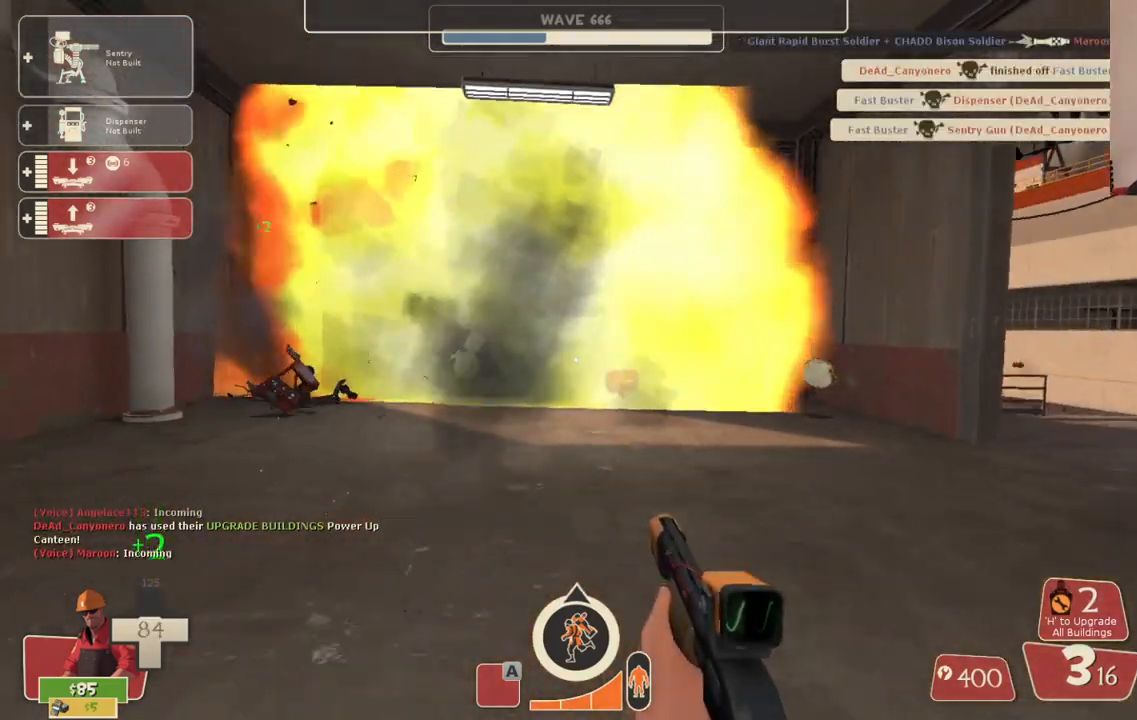
{"buttons": [], "left_stick": "up", "right_stick": "center", "events": [[17, "left_stick", "center"], [283, "left_stick", "up"]]}
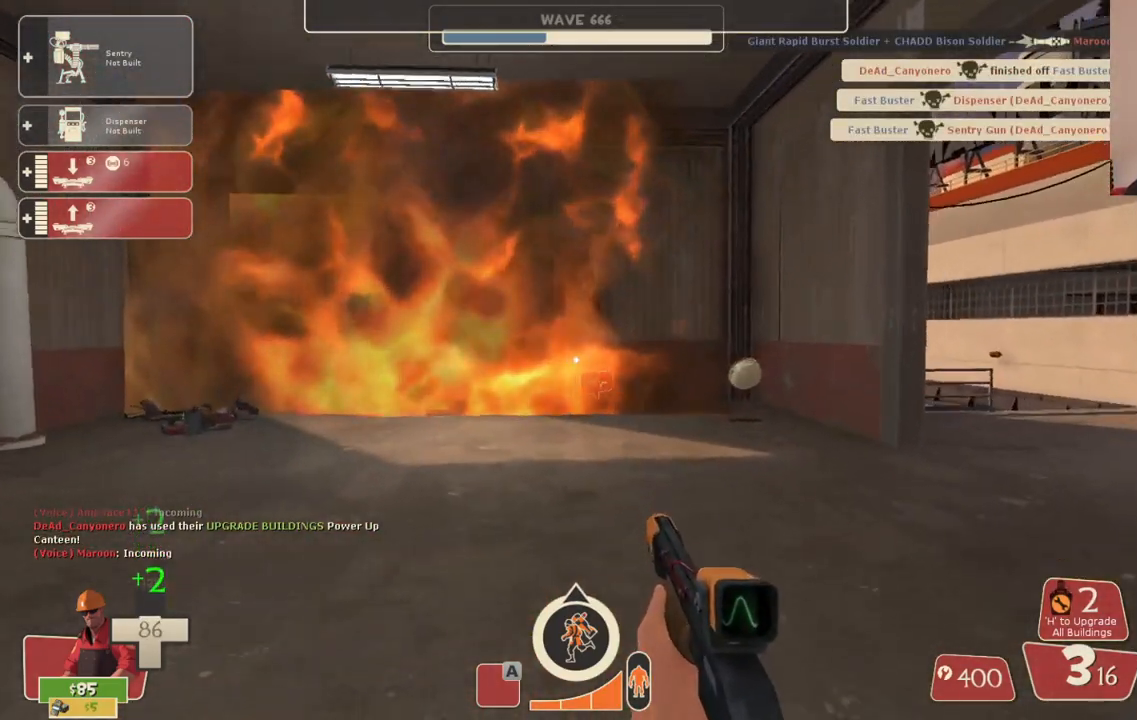
{"buttons": [], "left_stick": "center", "right_stick": "center", "events": [[233, "right_stick", "left"], [283, "left_stick", "center"], [350, "right_stick", "center"], [400, "DPAD_LEFT", "down"], [450, "DPAD_LEFT", "up"]]}
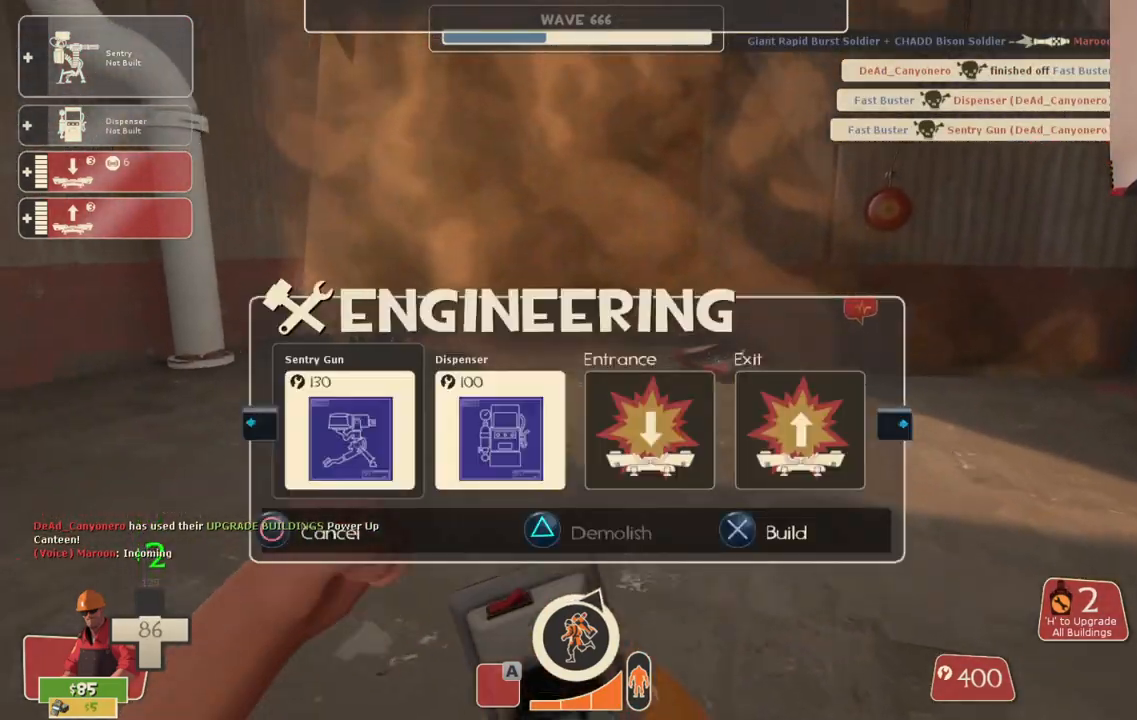
{"buttons": [], "left_stick": "up", "right_stick": "center", "events": [[33, "R2", "down"], [150, "left_stick", "up"], [167, "R2", "up"]]}
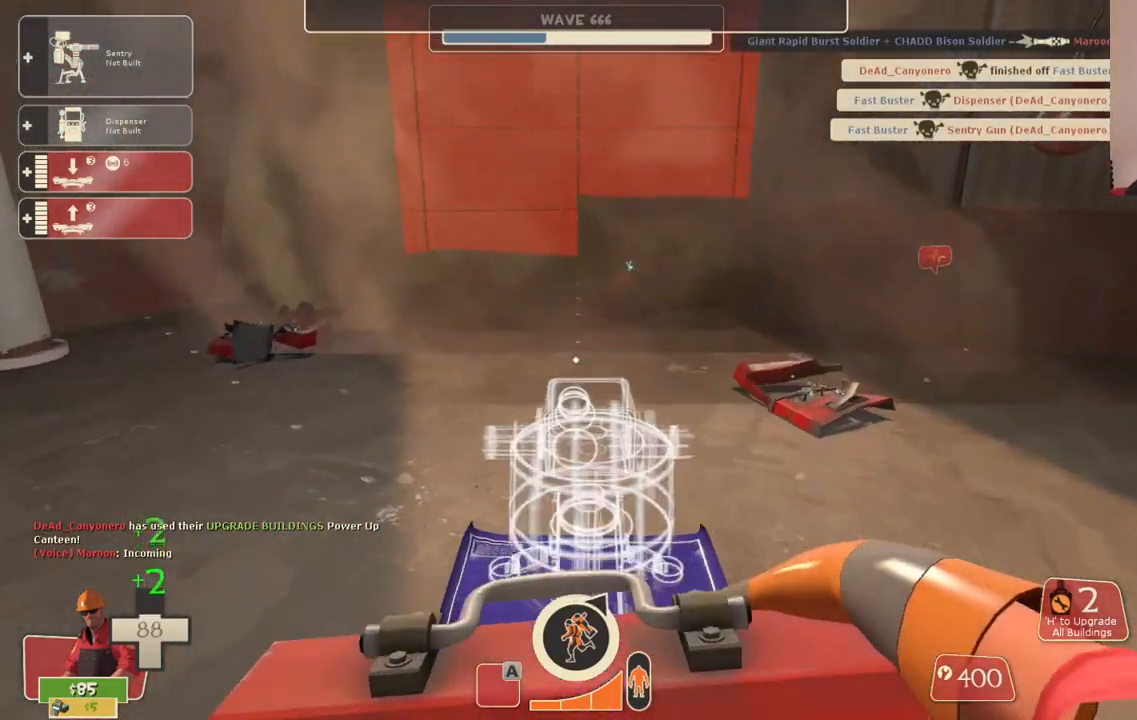
{"buttons": [], "left_stick": "up", "right_stick": "center", "events": []}
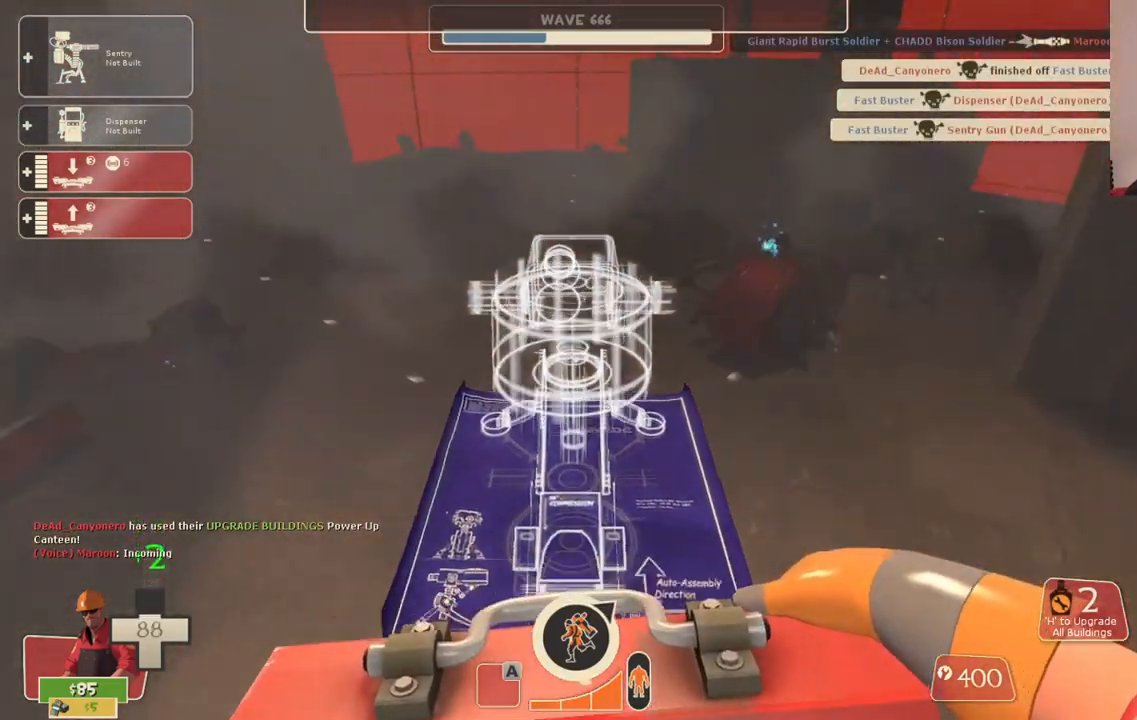
{"buttons": [], "left_stick": "down-right", "right_stick": "center", "events": [[333, "R2", "down"], [333, "left_stick", "down-right"], [483, "R2", "up"]]}
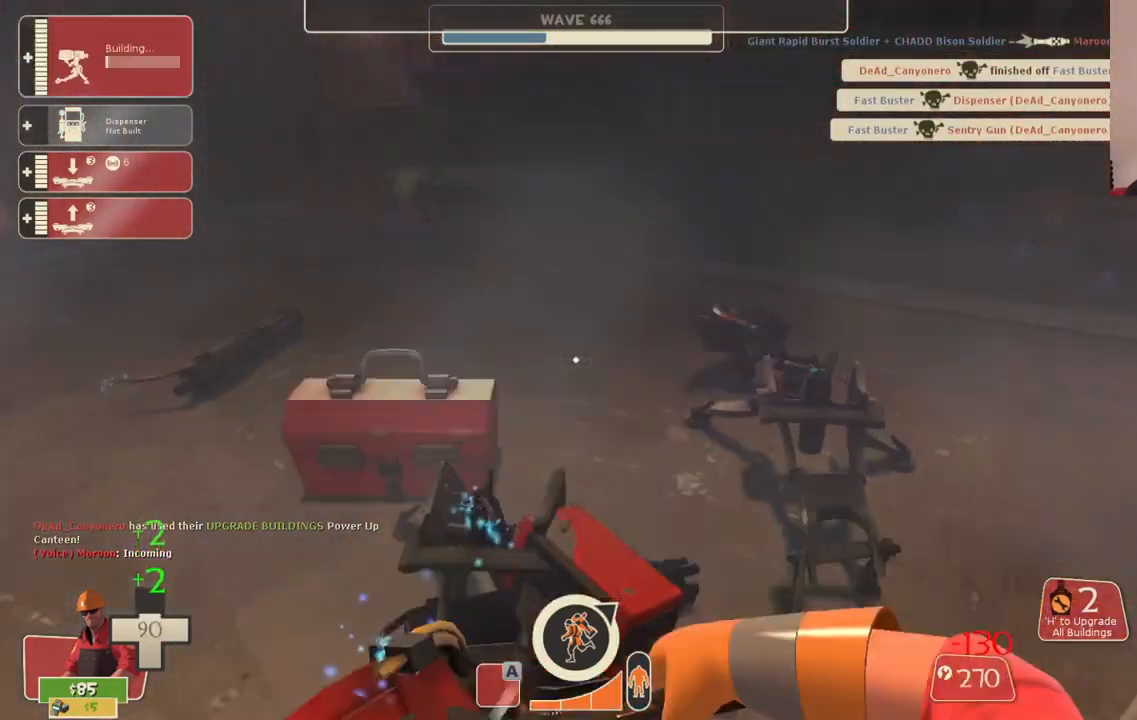
{"buttons": [], "left_stick": "center", "right_stick": "center", "events": [[117, "left_stick", "center"], [167, "right_stick", "left"], [217, "DPAD_LEFT", "down"], [300, "DPAD_LEFT", "up"], [400, "right_stick", "center"]]}
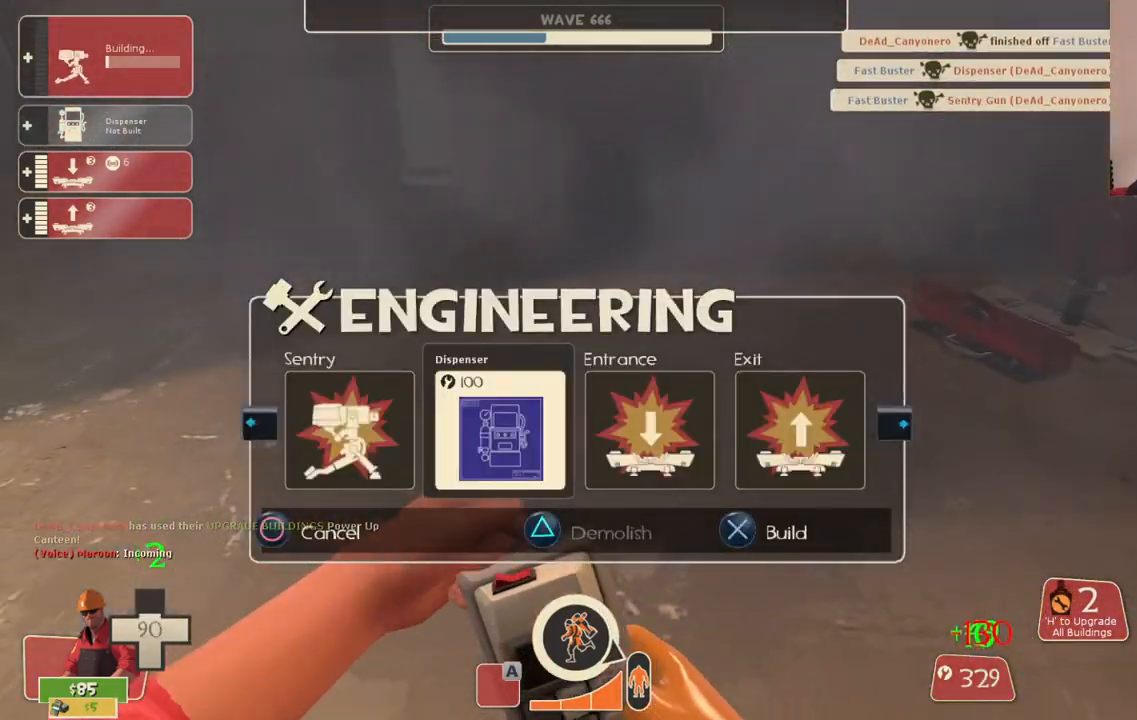
{"buttons": [], "left_stick": "up", "right_stick": "center", "events": [[67, "R2", "down"], [83, "left_stick", "up-left"], [217, "R2", "up"], [233, "left_stick", "up"]]}
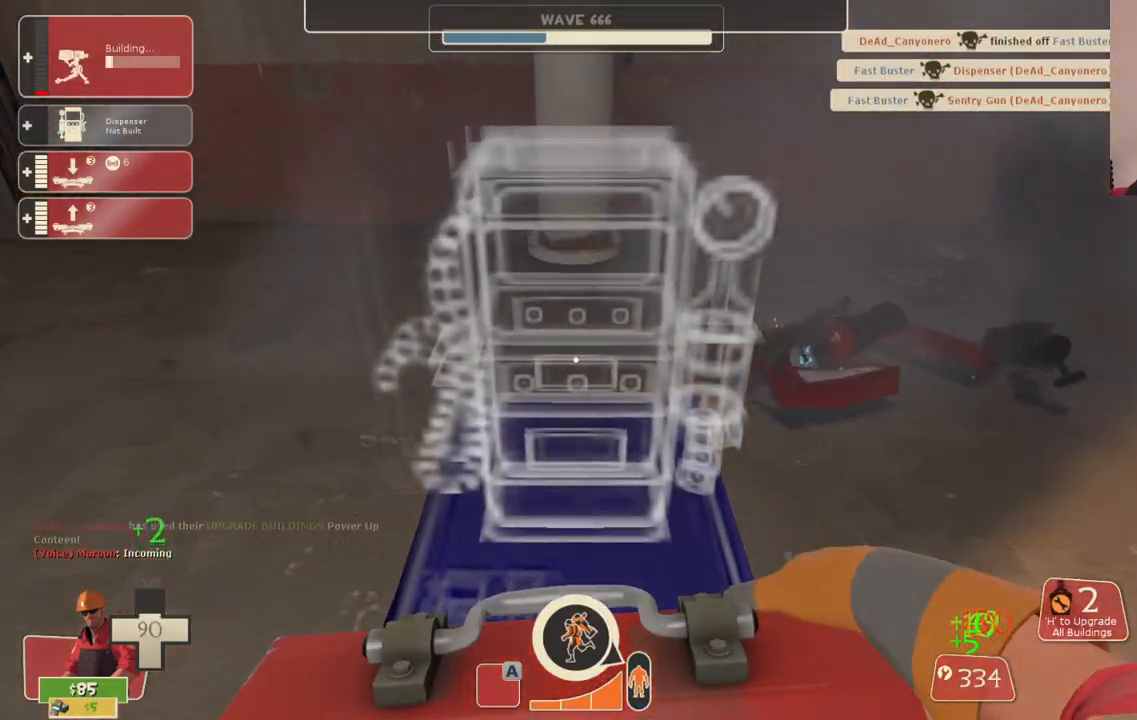
{"buttons": [], "left_stick": "down", "right_stick": "center", "events": [[50, "left_stick", "up-right"], [267, "left_stick", "down-right"], [317, "R2", "down"], [367, "left_stick", "down"], [467, "R2", "up"]]}
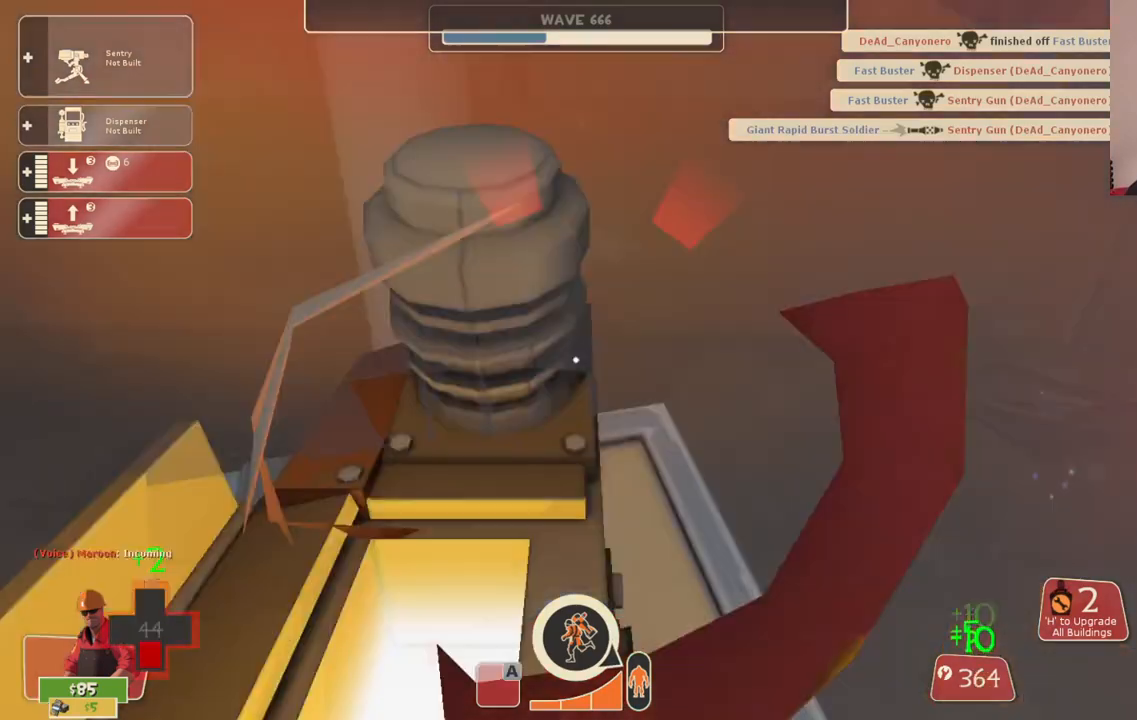
{"buttons": [], "left_stick": "center", "right_stick": "center", "events": [[500, "left_stick", "center"]]}
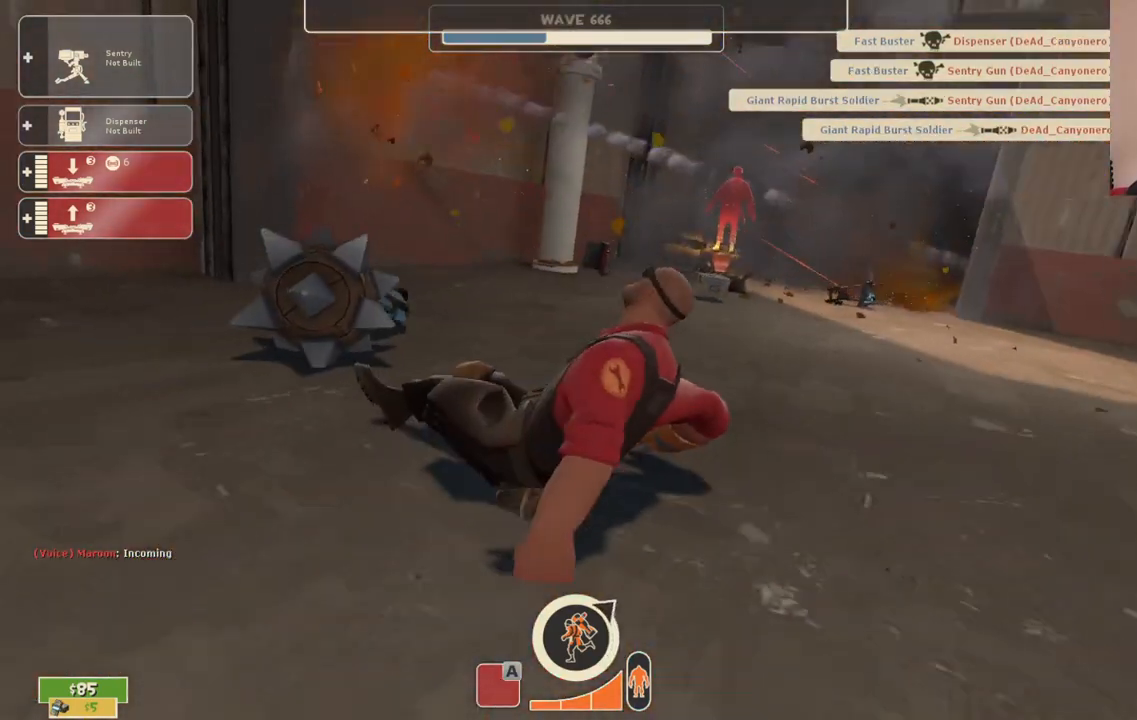
{"buttons": [], "left_stick": "center", "right_stick": "center", "events": []}